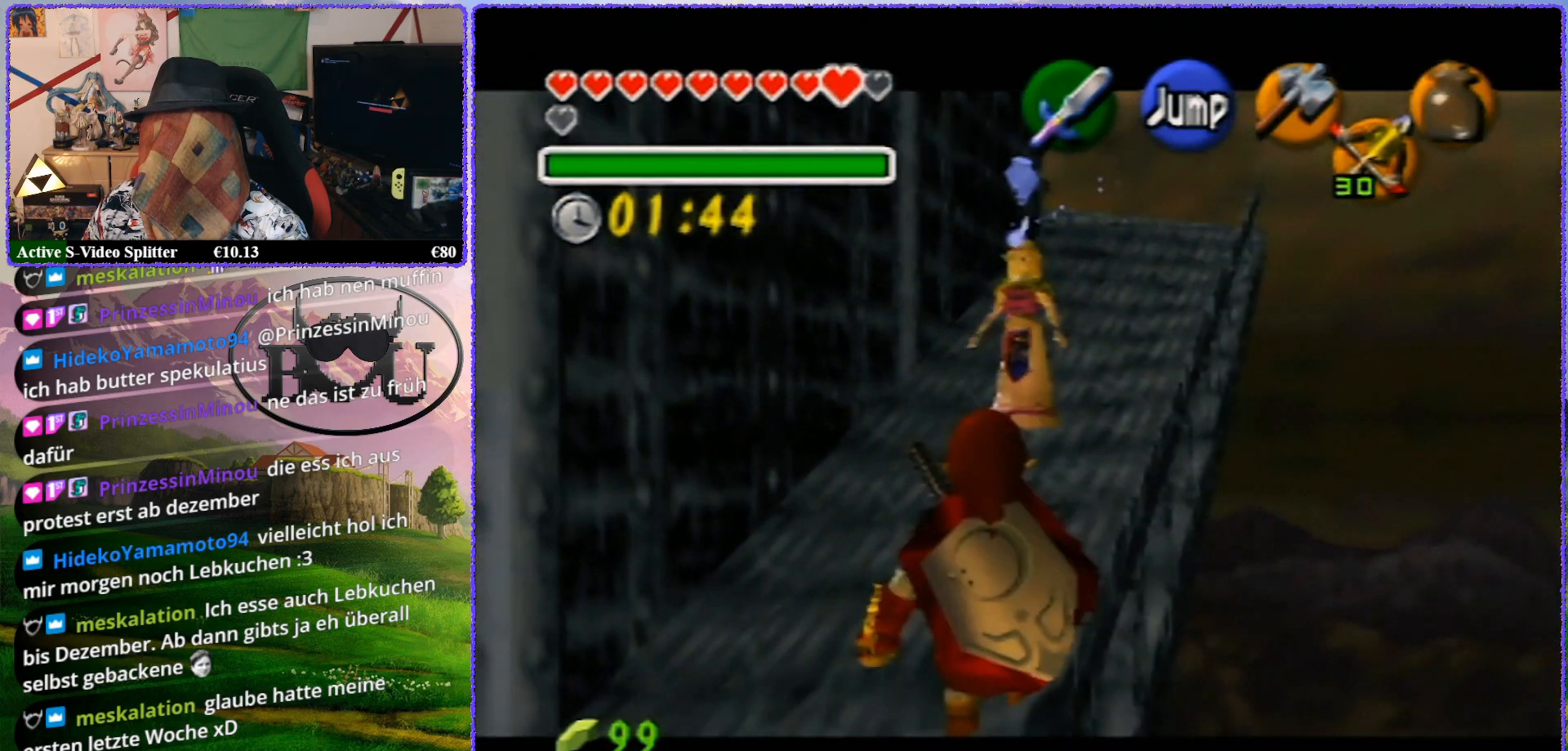
Gameplay with a controller (Nintendo layout); each line is a JSON object with the inputs held at the frame after it. "events" lists button and stick changes between this image and that frame as [ms after this image, input, new state], when the widget could be followed in between. Not read: L1 L3 R3.
{"buttons": ["Z"], "left_stick": "down", "events": []}
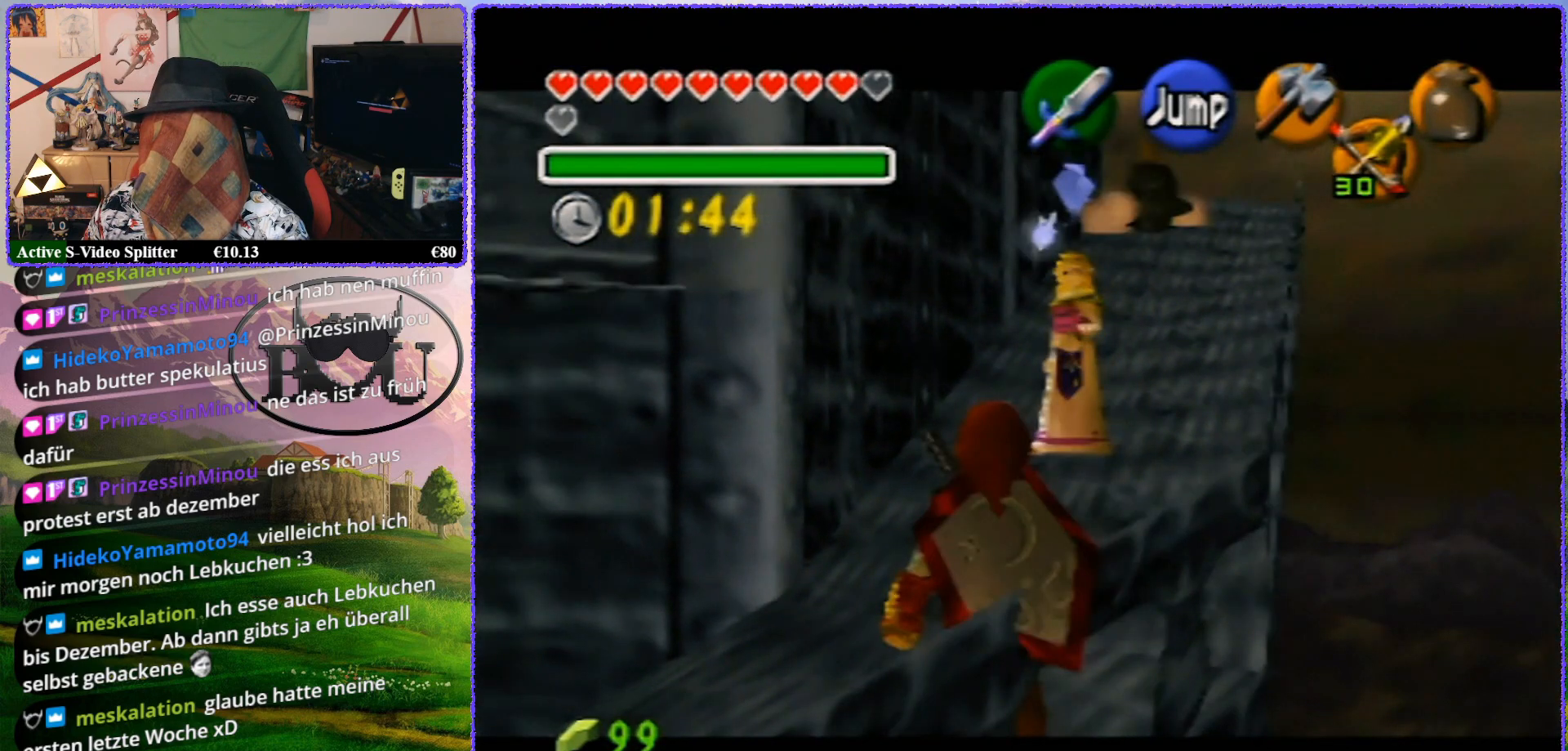
{"buttons": ["Z"], "left_stick": "down", "events": []}
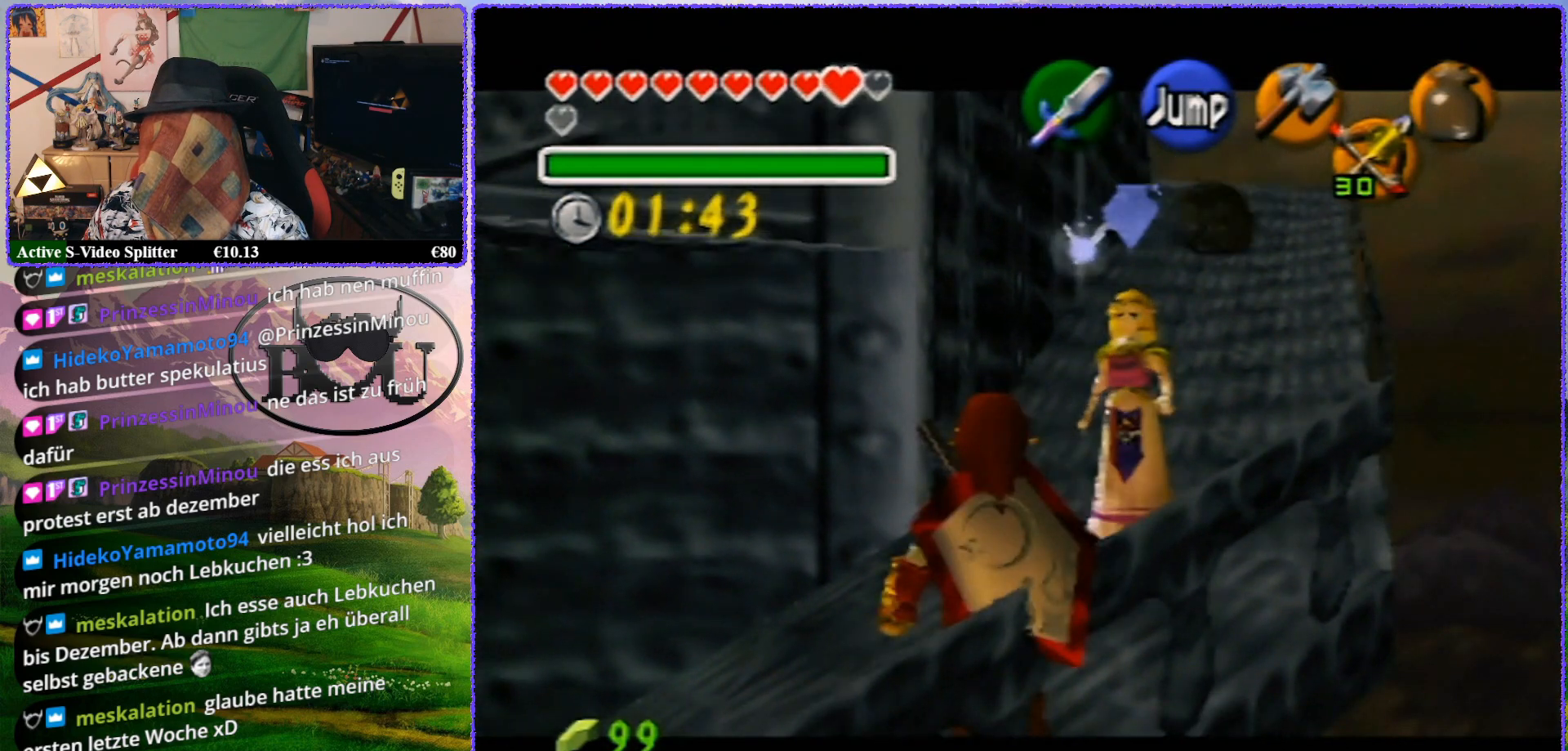
{"buttons": ["Z"], "left_stick": "down", "events": [[417, "R1", "down"], [483, "R1", "up"]]}
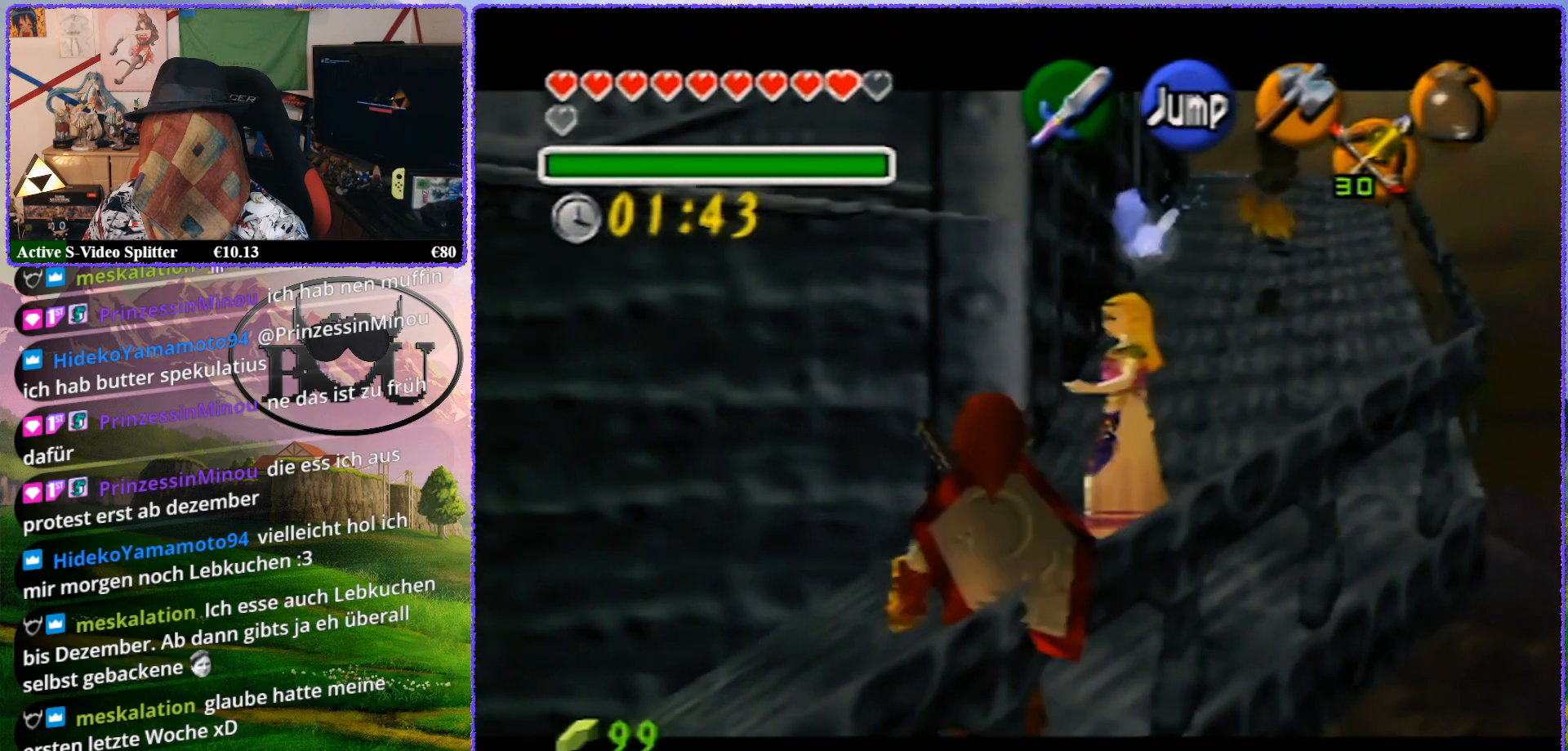
{"buttons": ["Z"], "left_stick": "down", "events": [[100, "R1", "down"], [217, "R1", "up"], [283, "R1", "down"], [417, "R1", "up"]]}
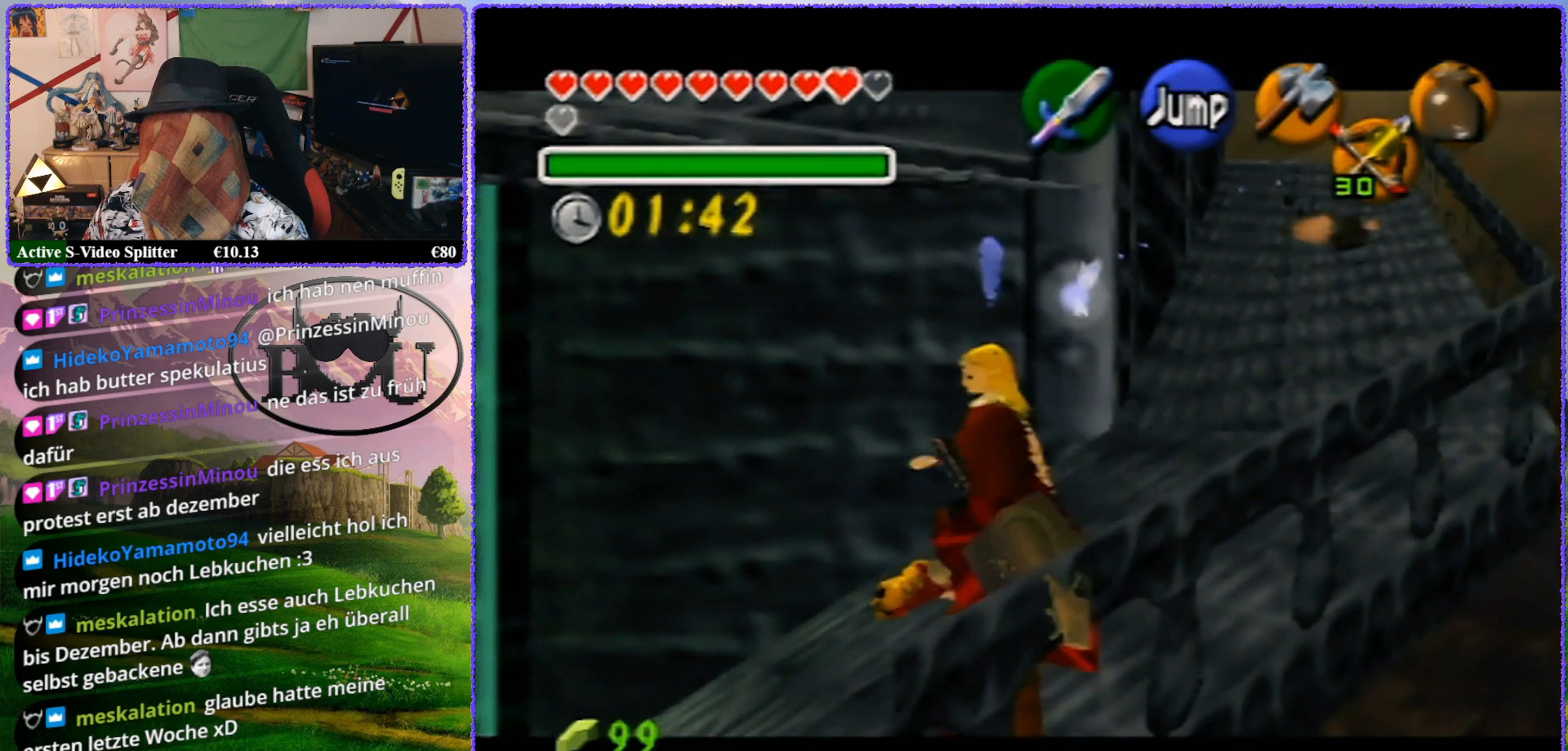
{"buttons": ["Z"], "left_stick": "down", "events": [[83, "R1", "down"], [150, "R1", "up"]]}
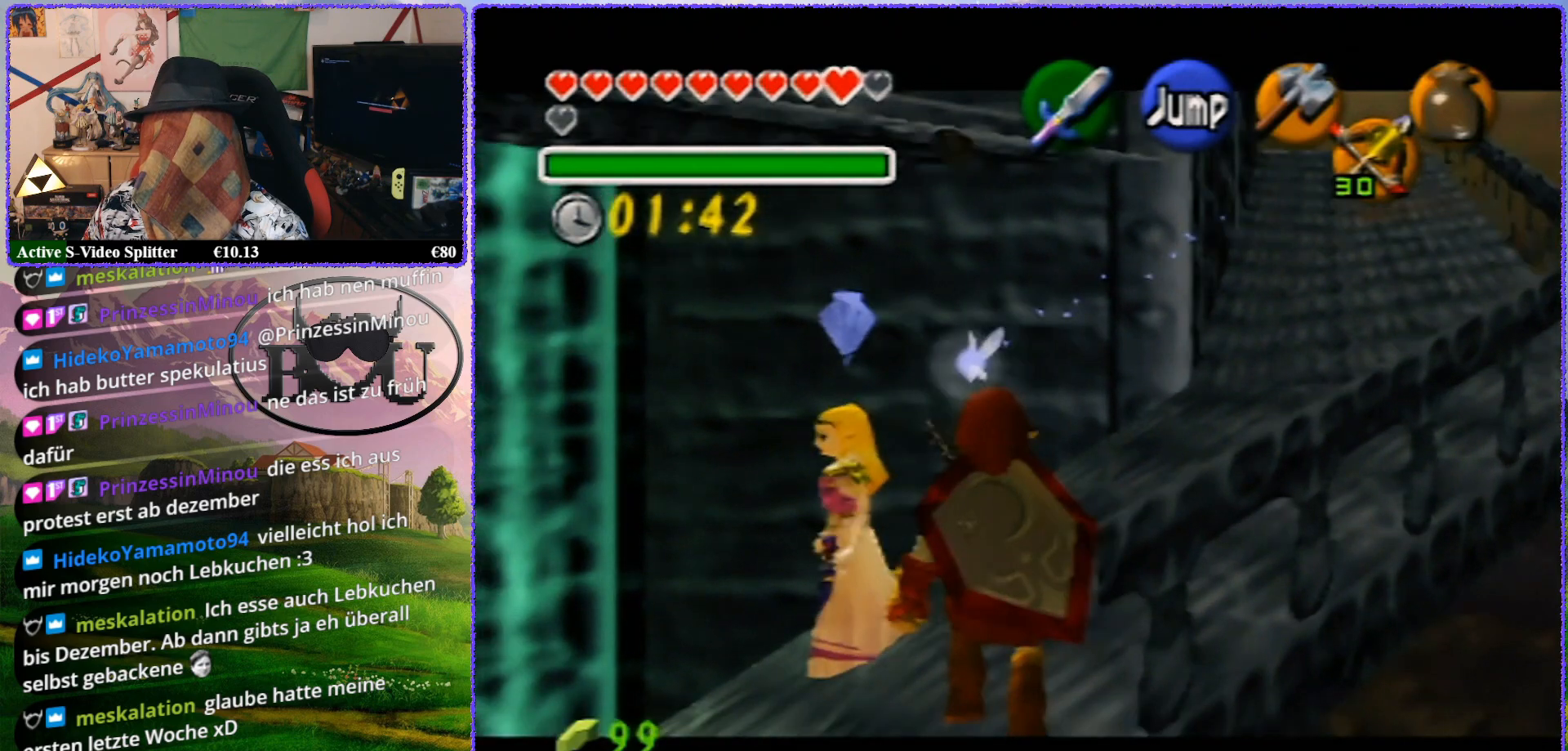
{"buttons": ["Z"], "left_stick": "down", "events": []}
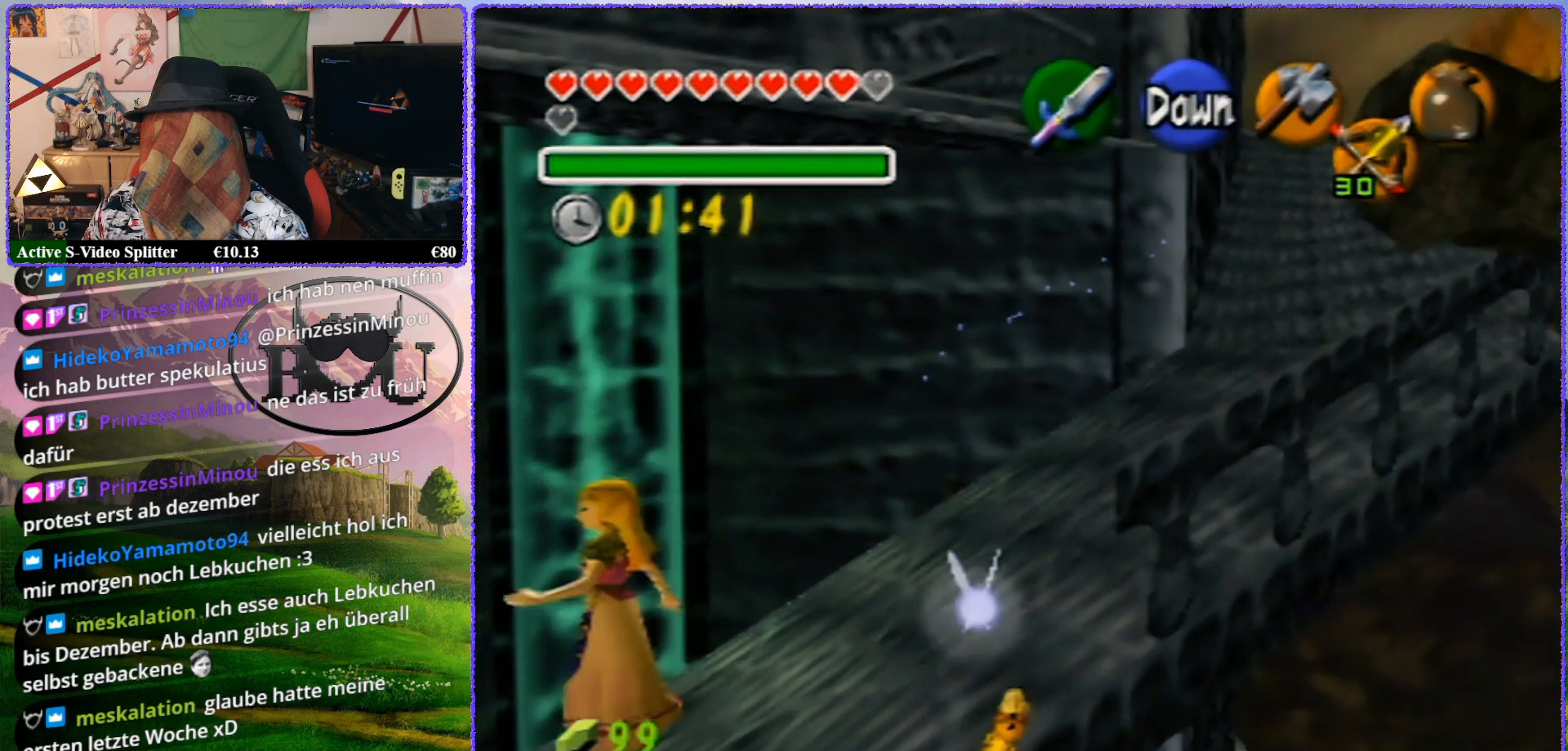
{"buttons": ["Z"], "left_stick": "center", "events": [[450, "left_stick", "center"]]}
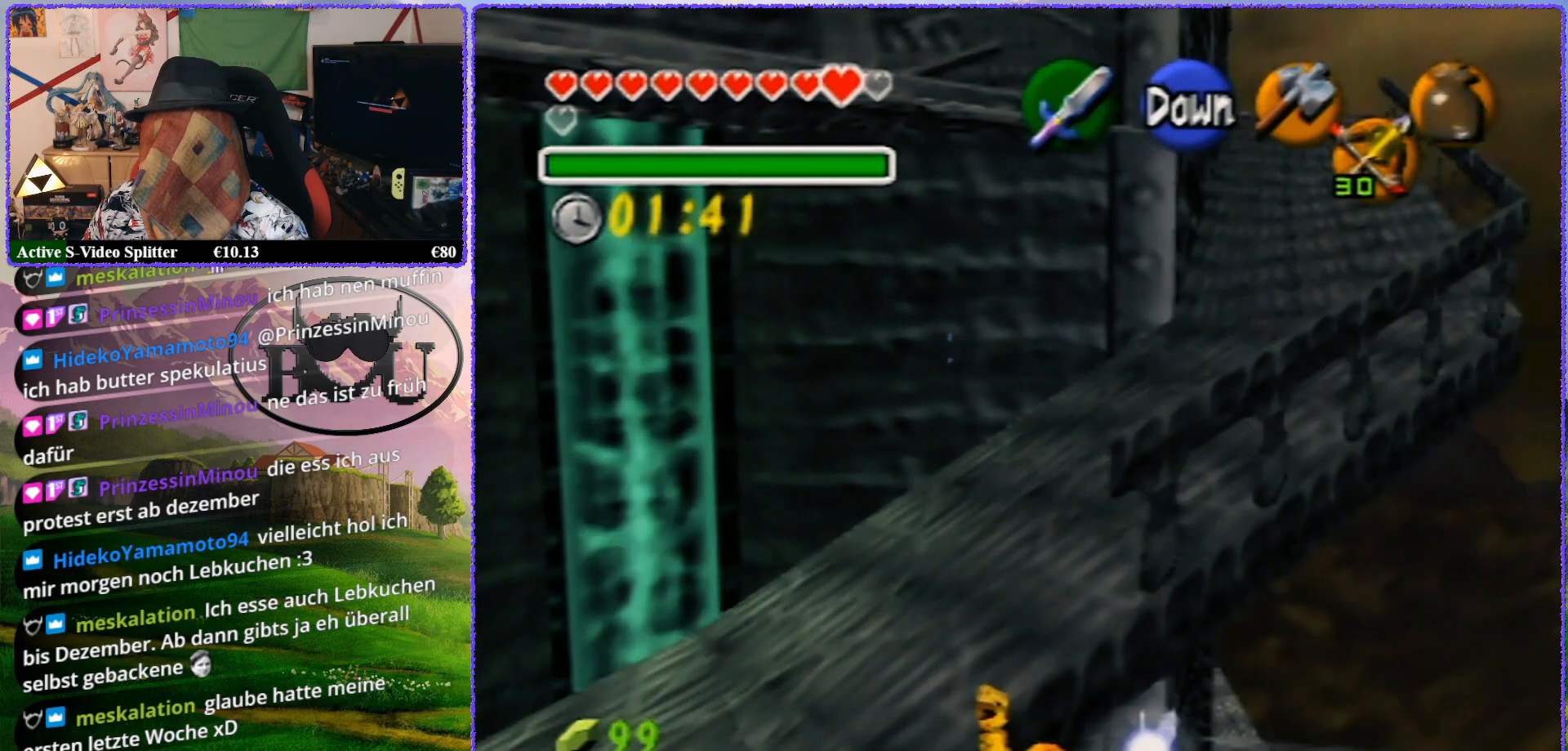
{"buttons": [], "left_stick": "center", "events": [[50, "Z", "up"], [167, "left_stick", "up"], [450, "left_stick", "center"]]}
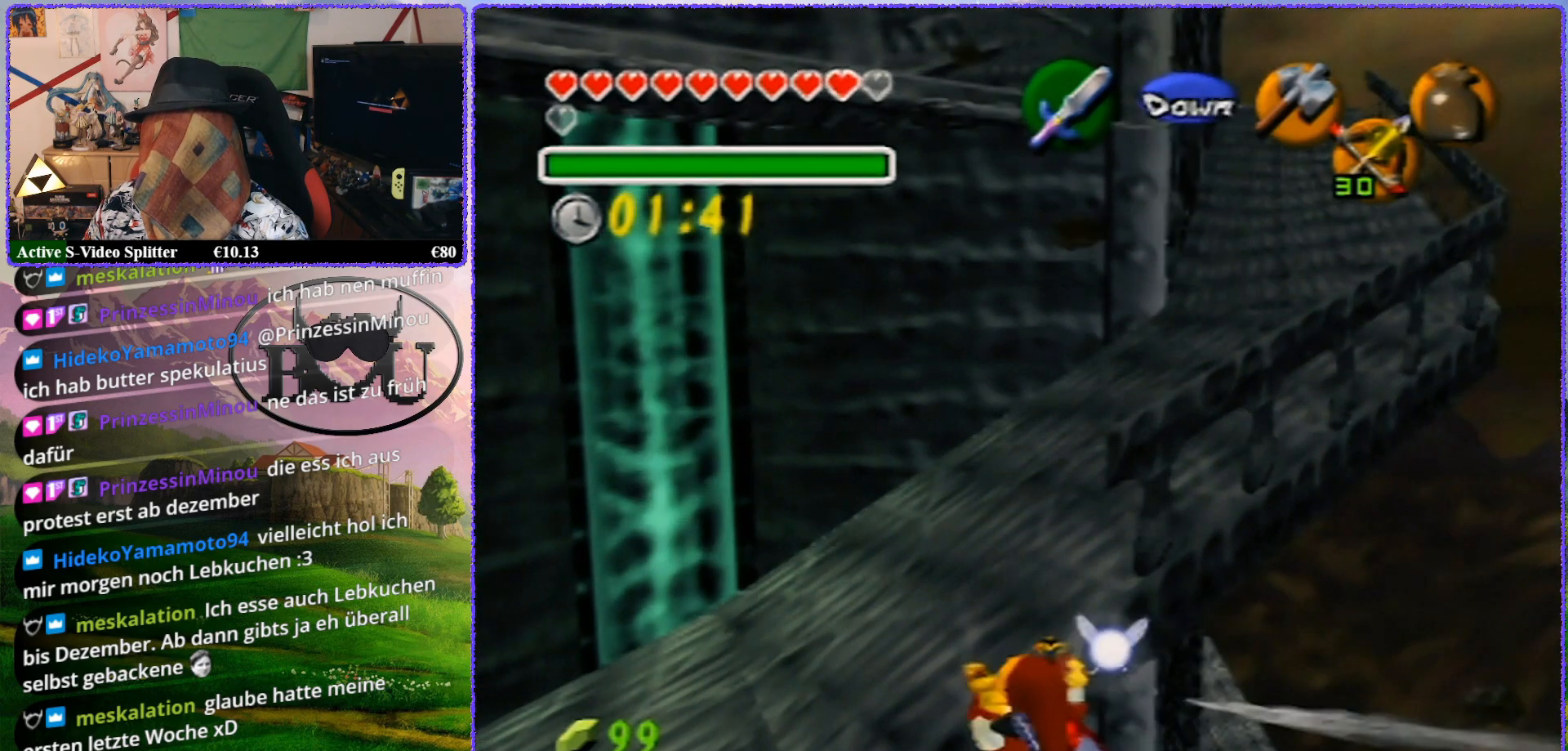
{"buttons": [], "left_stick": "center", "events": []}
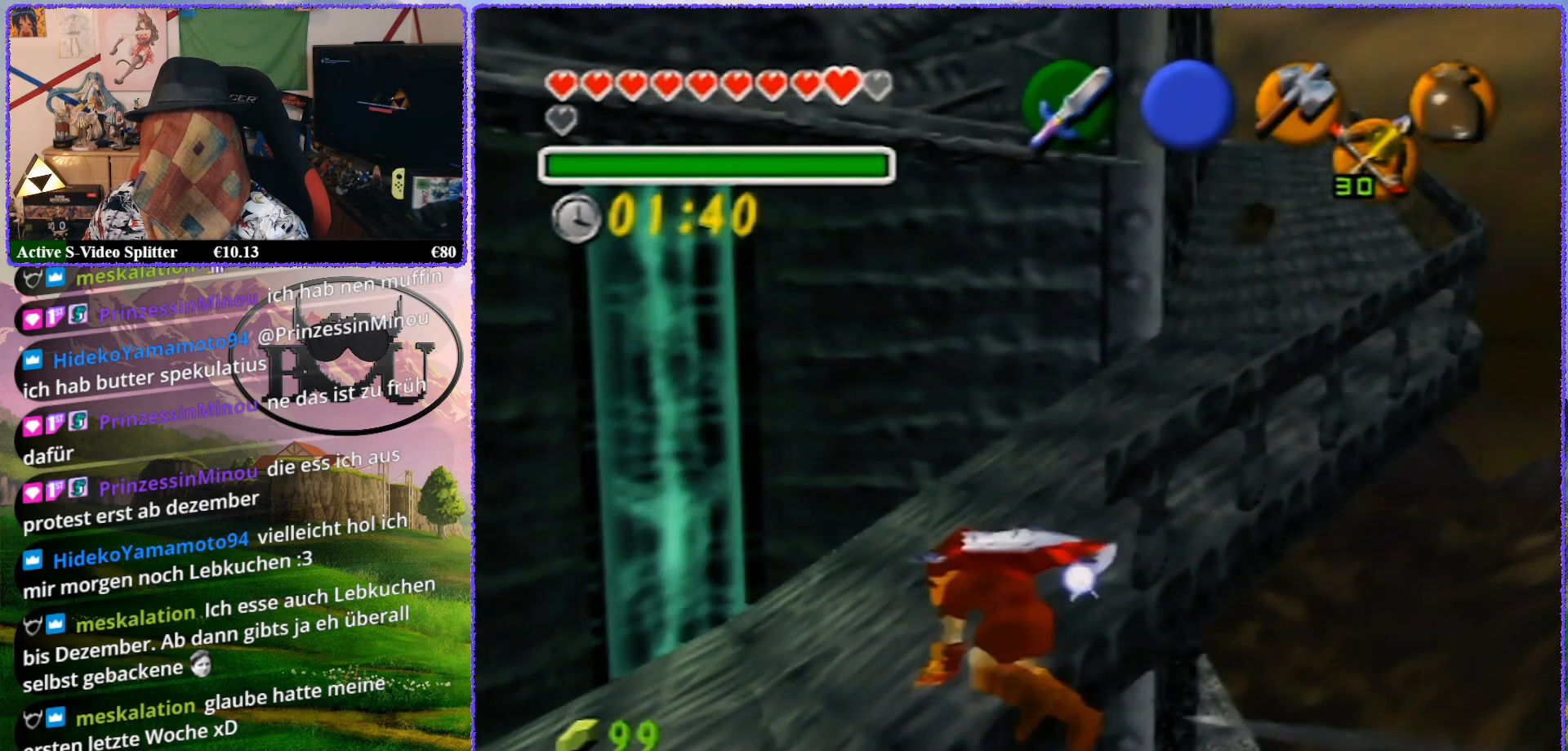
{"buttons": ["Z"], "left_stick": "center", "events": [[300, "Z", "down"]]}
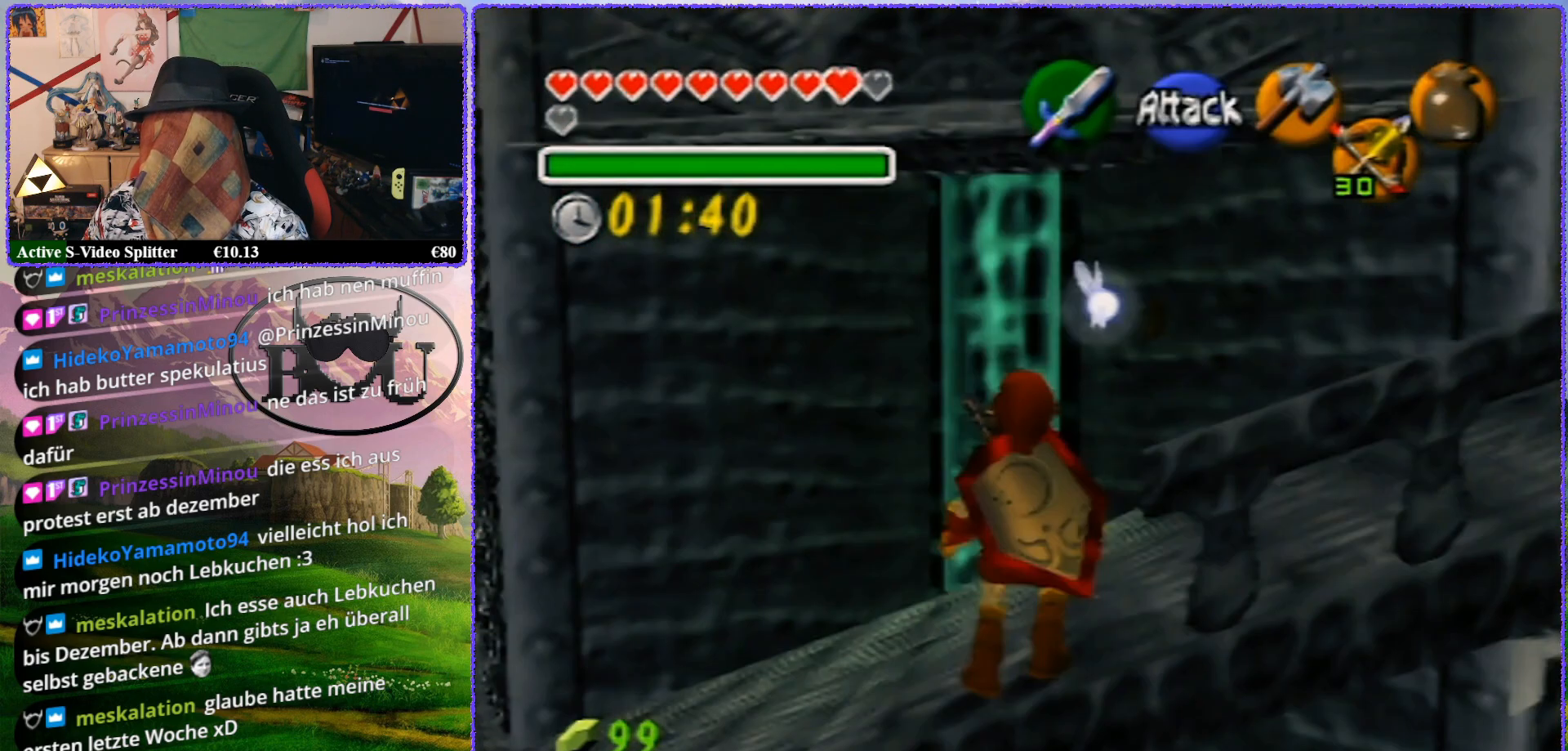
{"buttons": [], "left_stick": "center", "events": [[367, "Z", "up"]]}
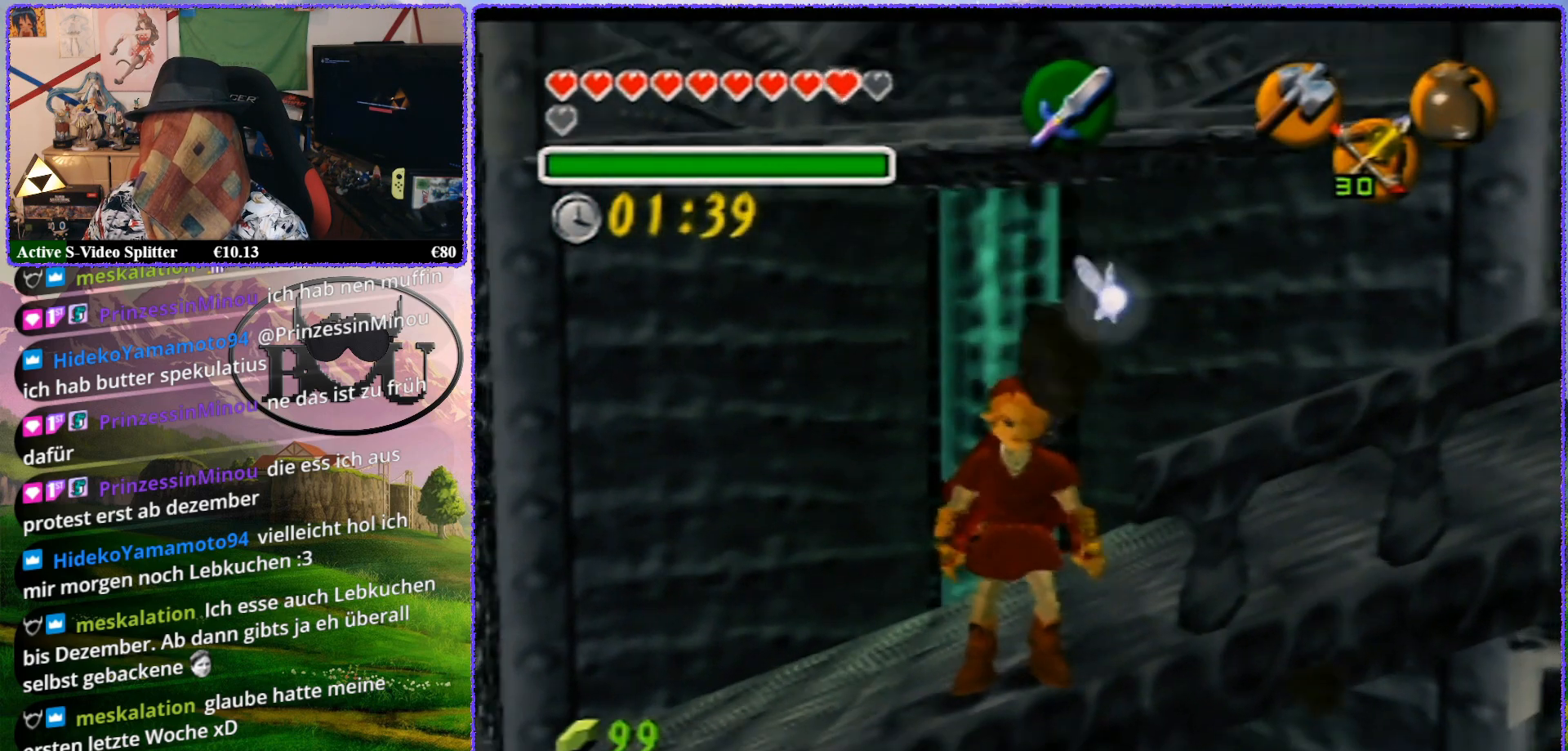
{"buttons": ["Z"], "left_stick": "center", "events": [[50, "Z", "down"]]}
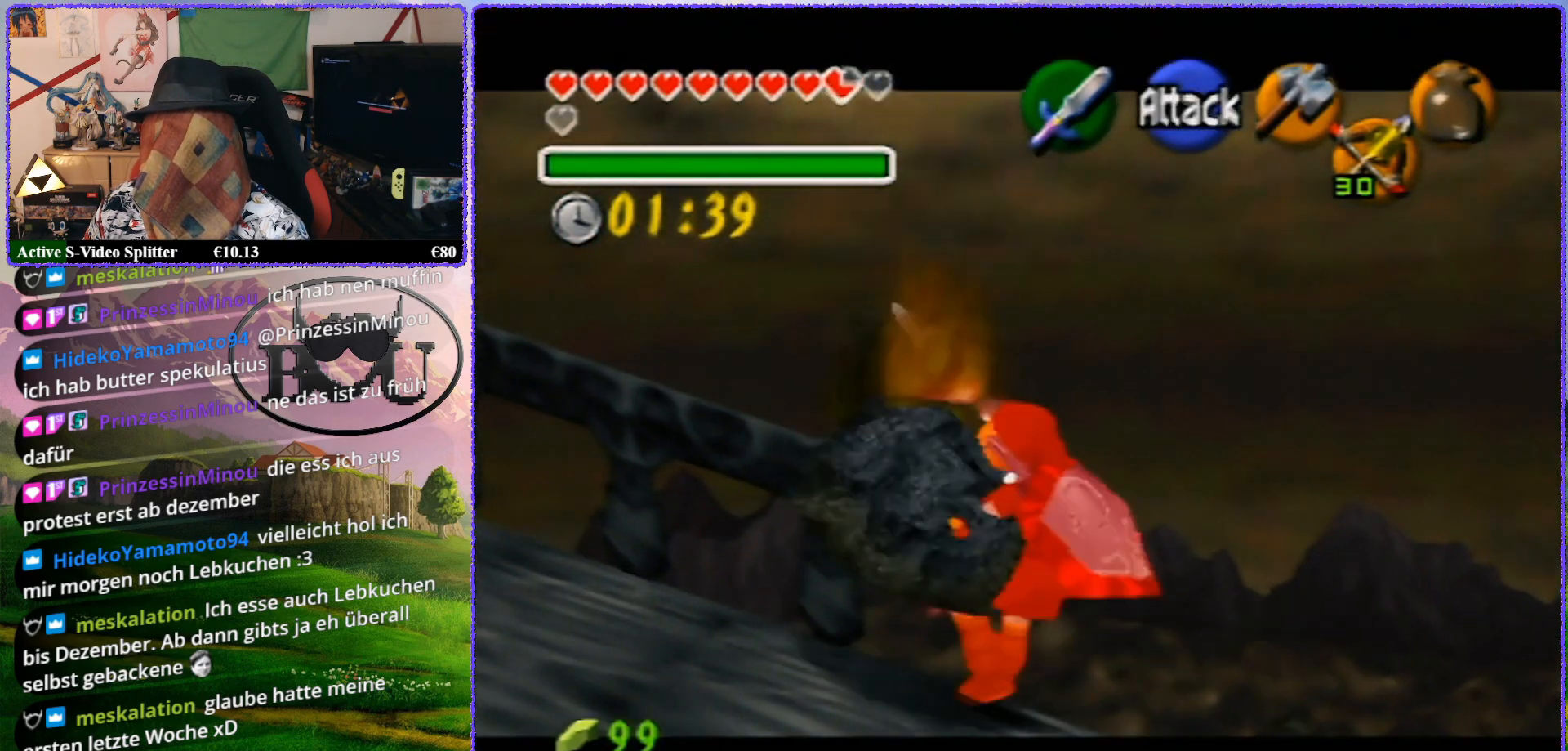
{"buttons": ["R1"], "left_stick": "center", "events": [[33, "Z", "up"], [400, "R1", "down"]]}
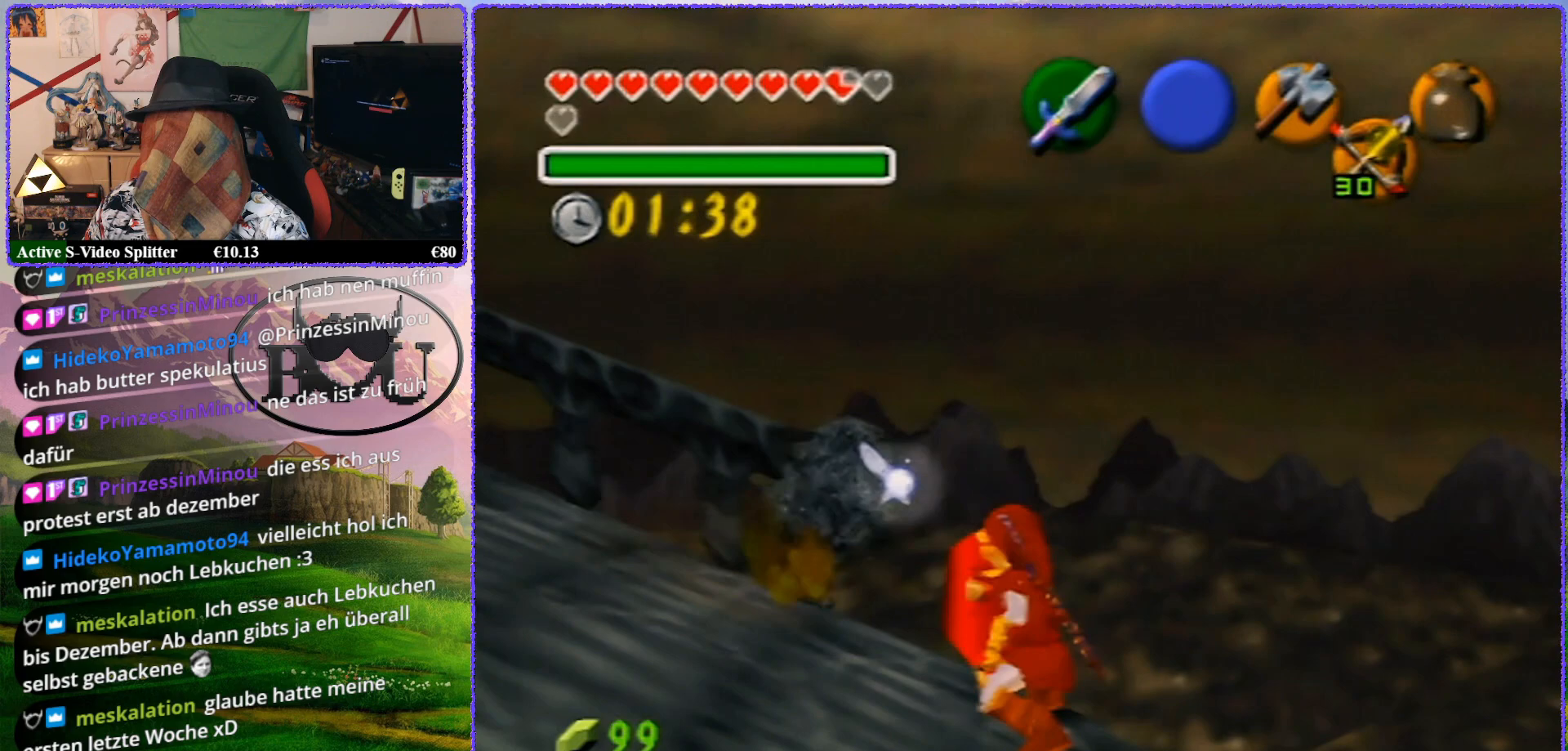
{"buttons": [], "left_stick": "center", "events": [[300, "R1", "up"]]}
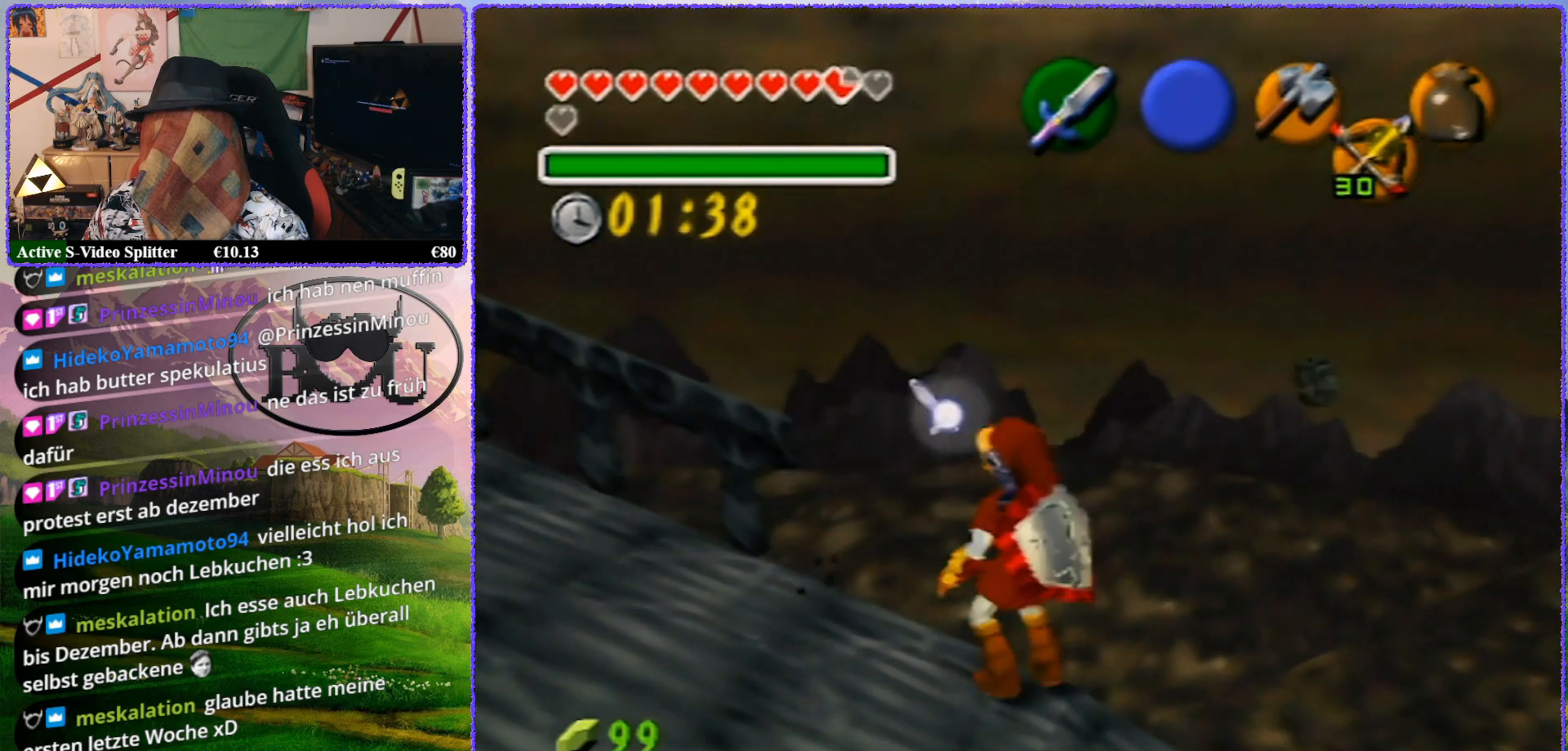
{"buttons": ["Z"], "left_stick": "center", "events": [[50, "Z", "down"]]}
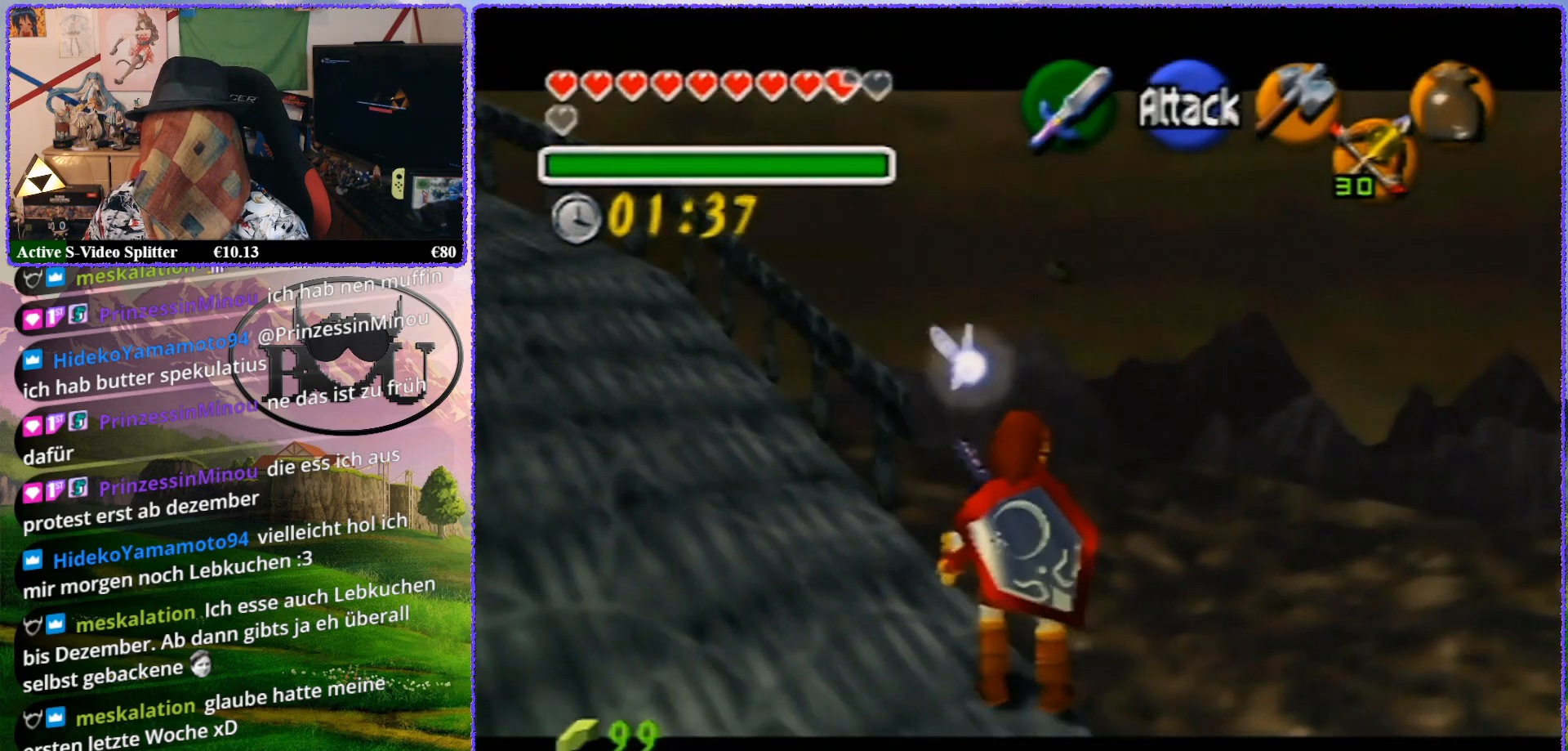
{"buttons": [], "left_stick": "center", "events": [[83, "Z", "up"]]}
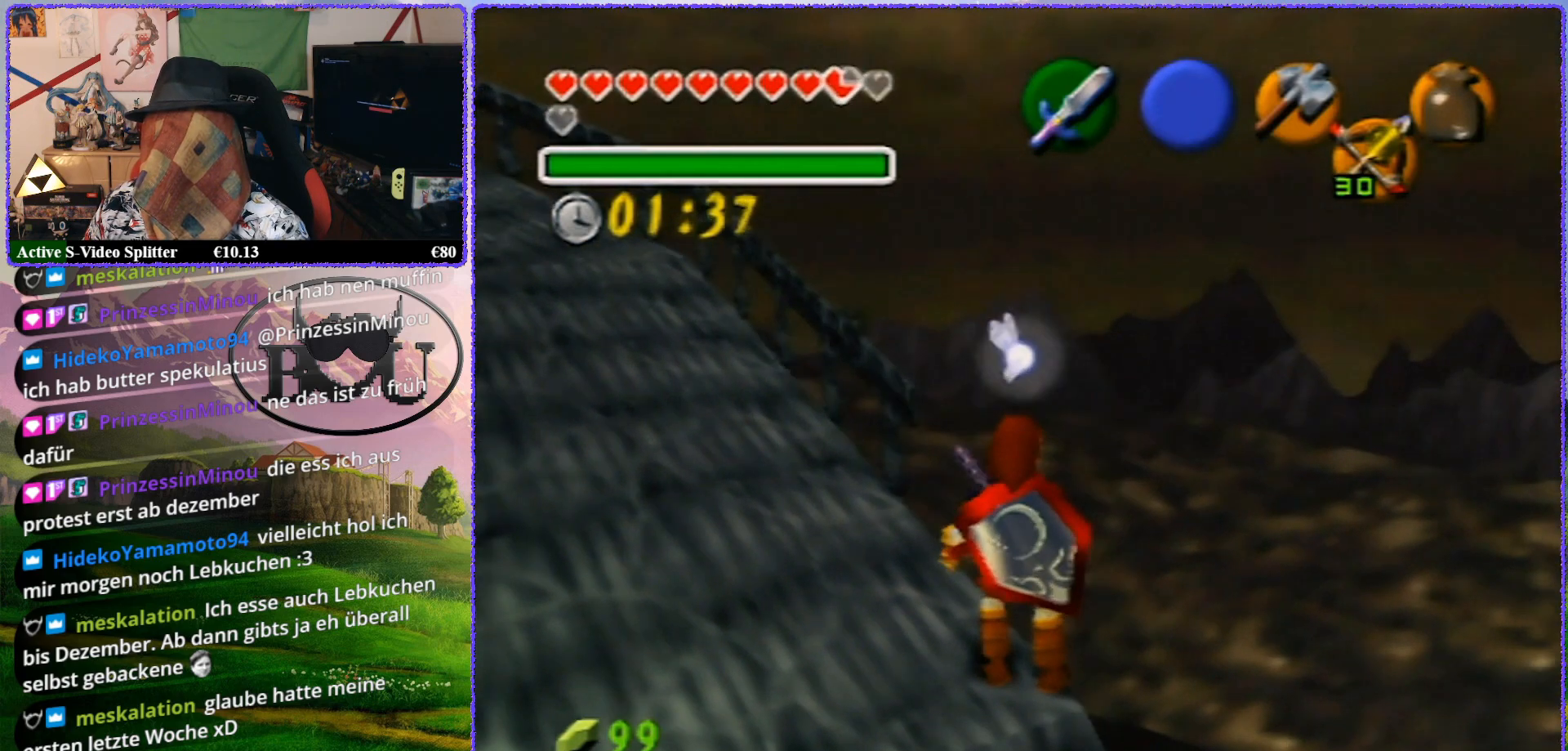
{"buttons": [], "left_stick": "center", "events": []}
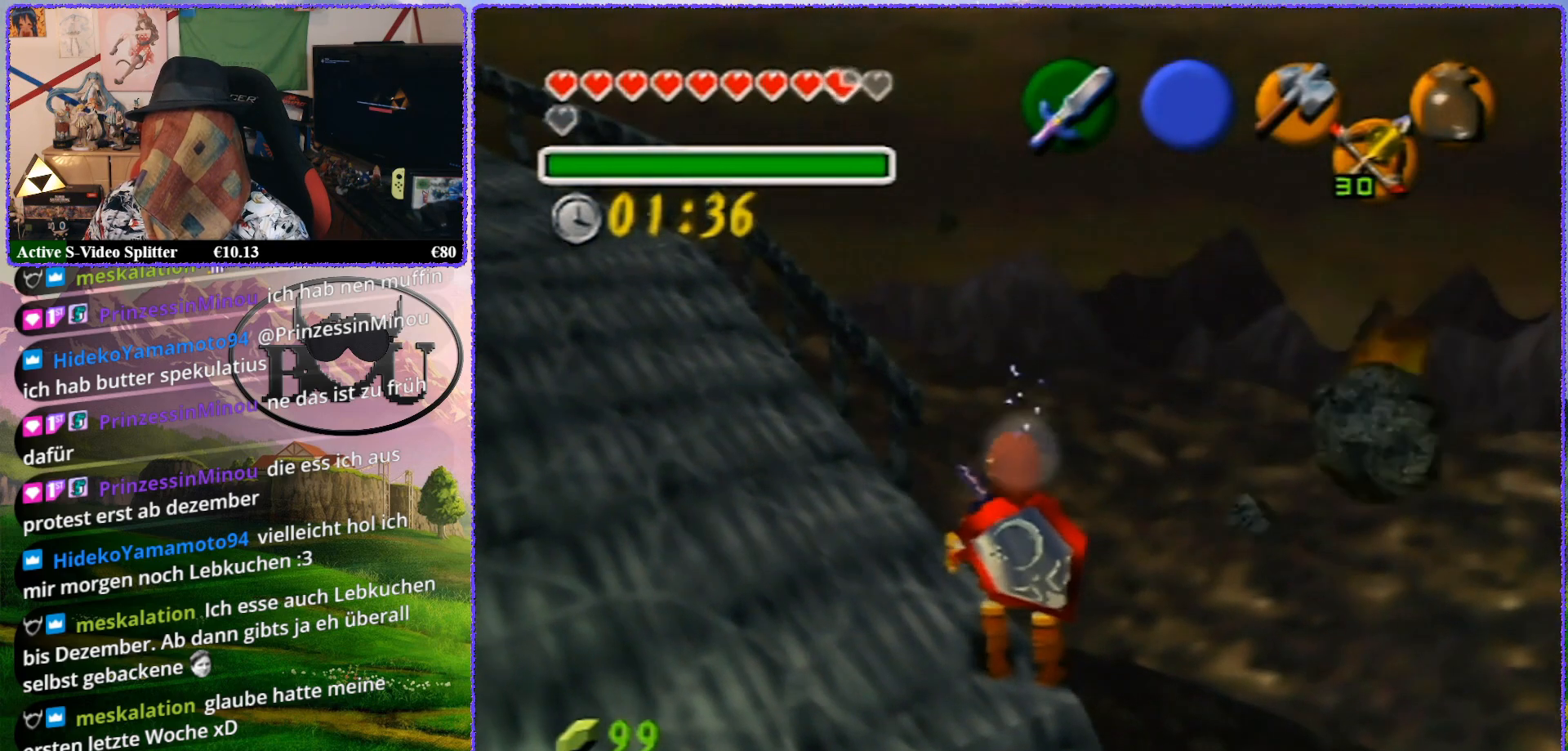
{"buttons": ["Z"], "left_stick": "center", "events": [[50, "Z", "down"], [250, "Z", "up"], [417, "Z", "down"]]}
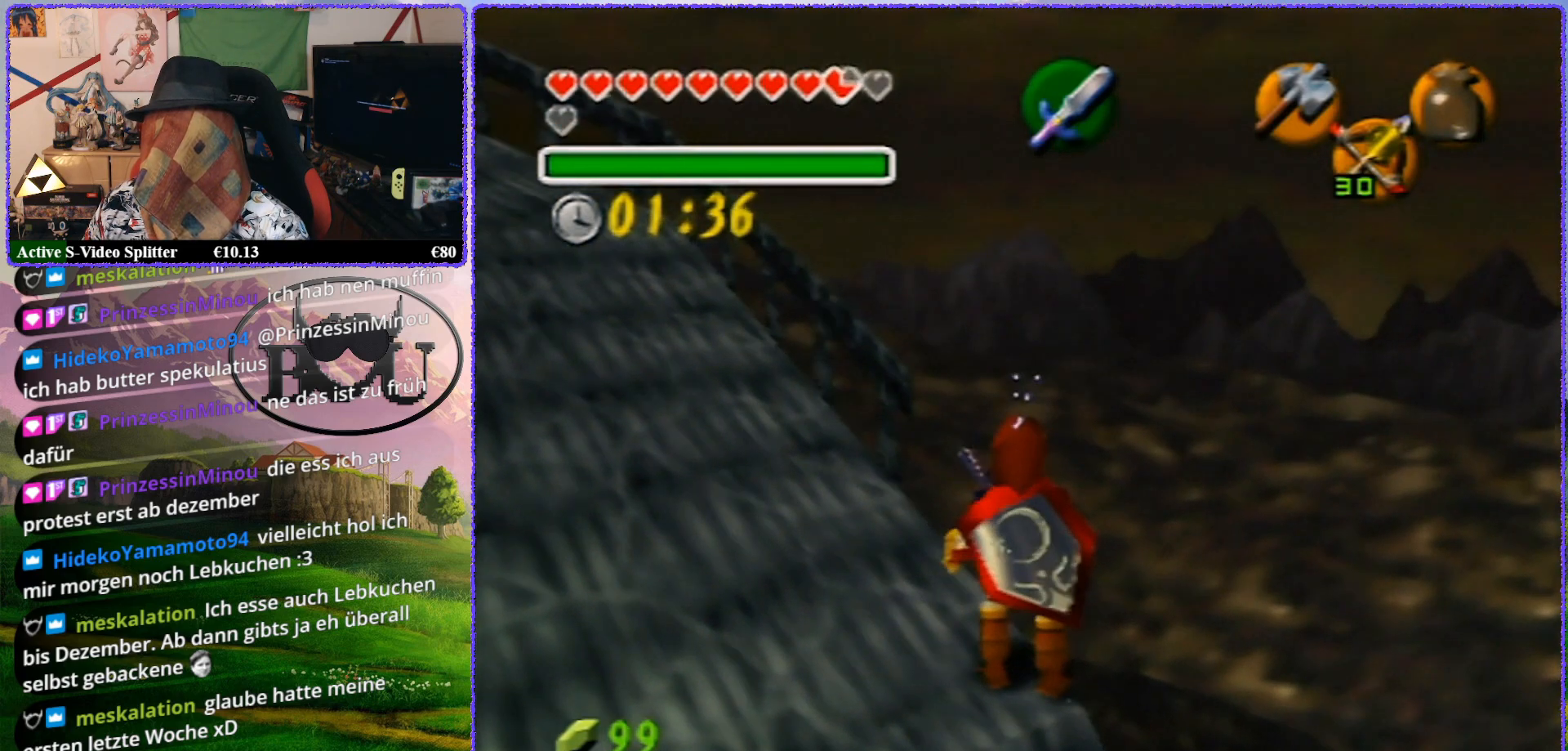
{"buttons": [], "left_stick": "center", "events": [[283, "Z", "up"]]}
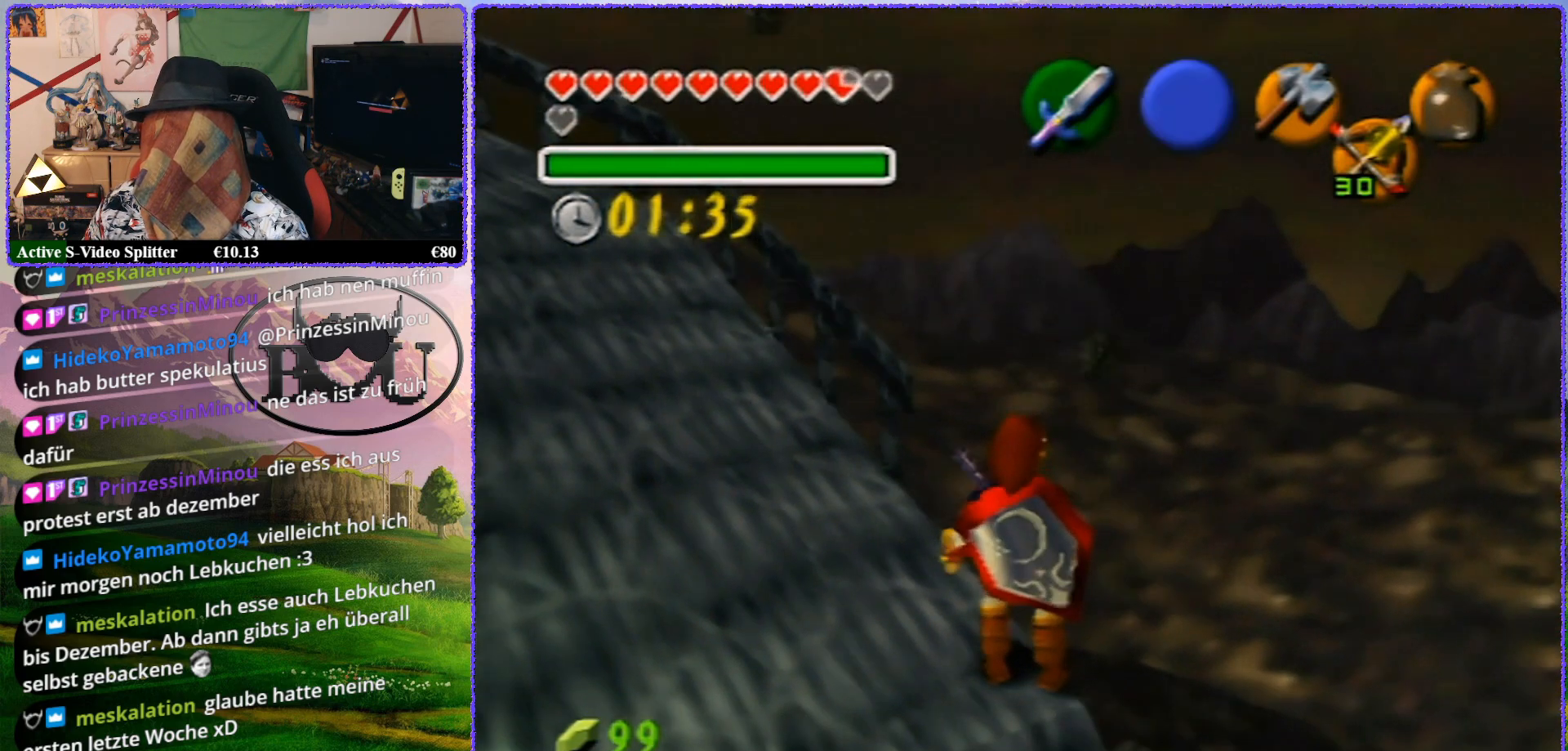
{"buttons": ["Z"], "left_stick": "center", "events": [[200, "Z", "down"]]}
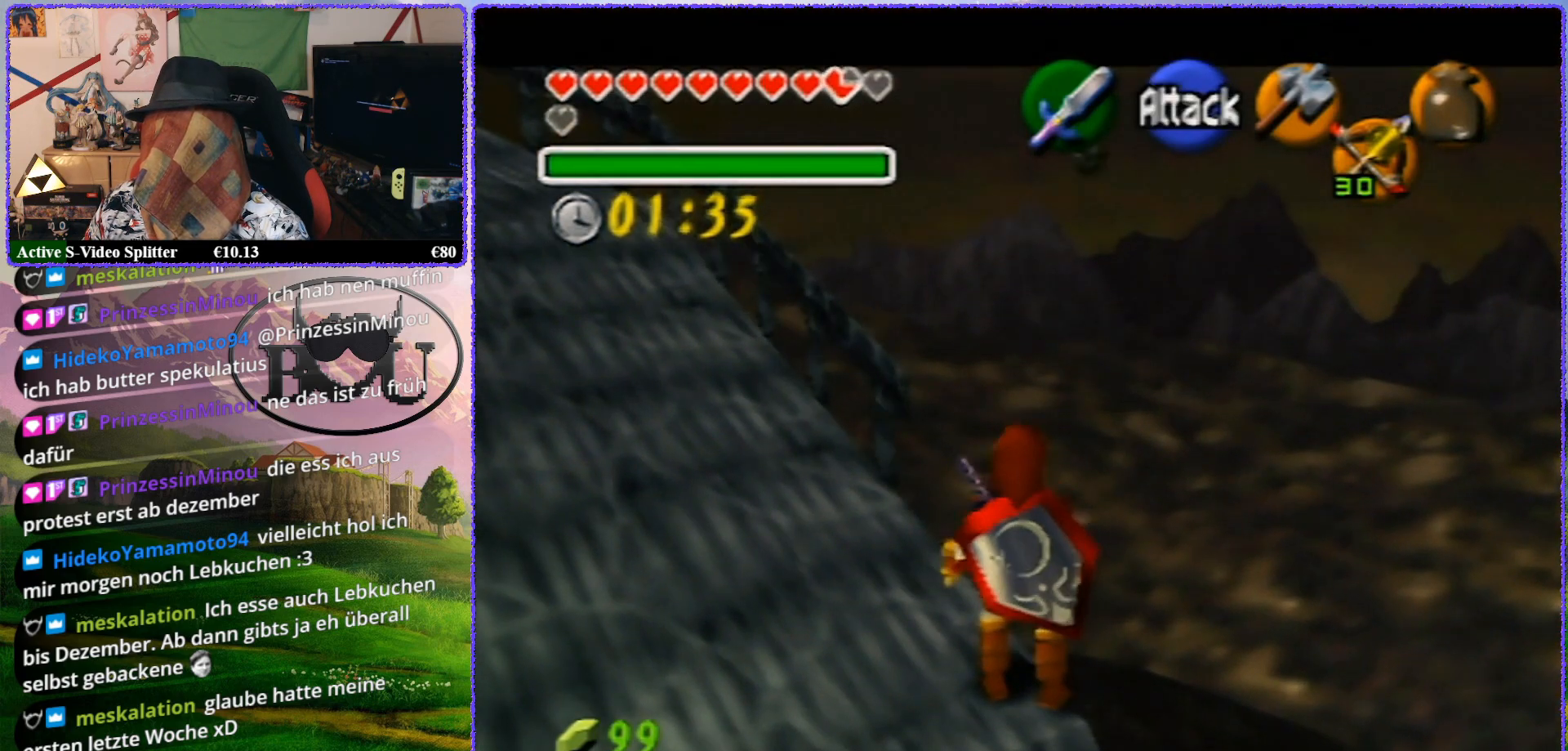
{"buttons": [], "left_stick": "center", "events": [[367, "Z", "up"]]}
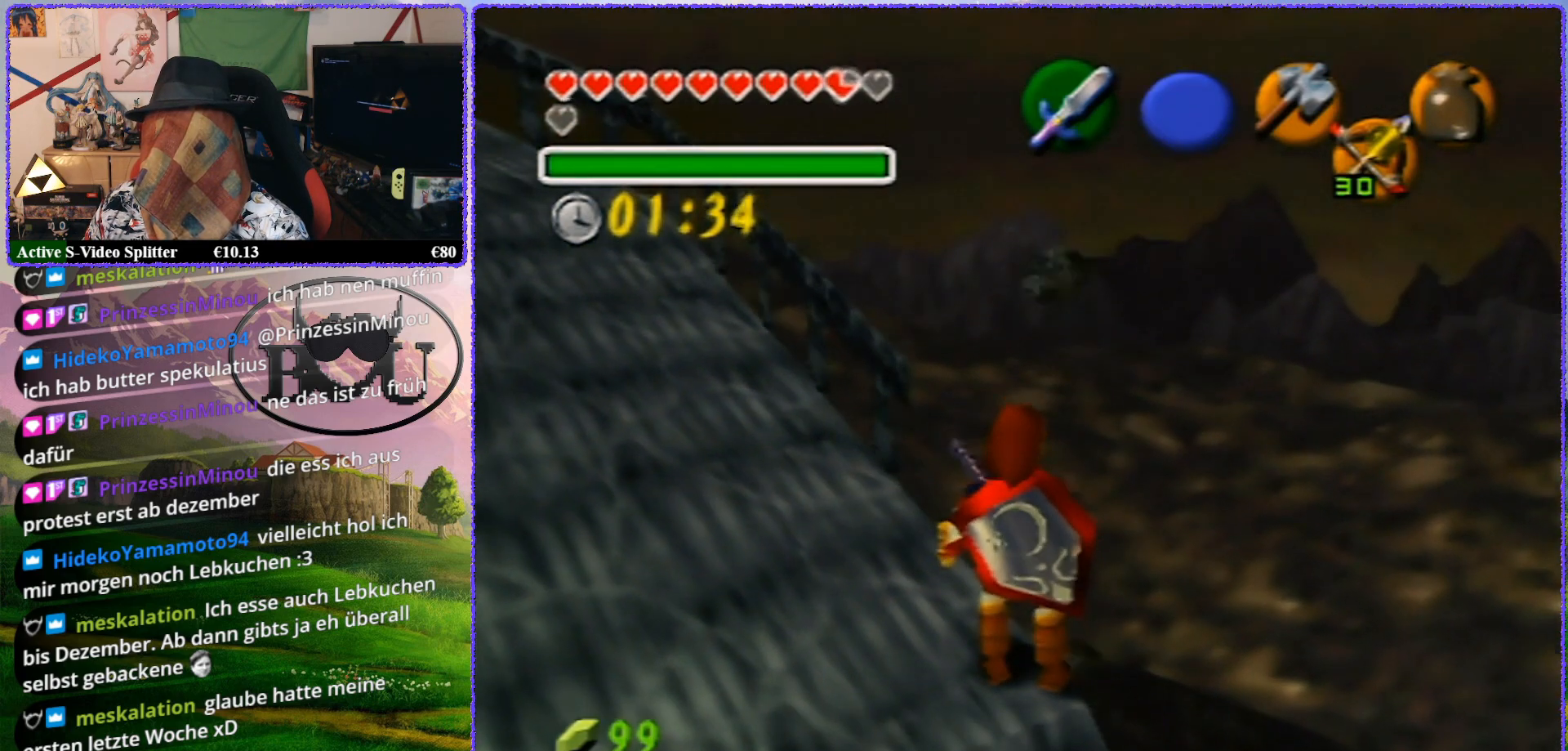
{"buttons": [], "left_stick": "center", "events": []}
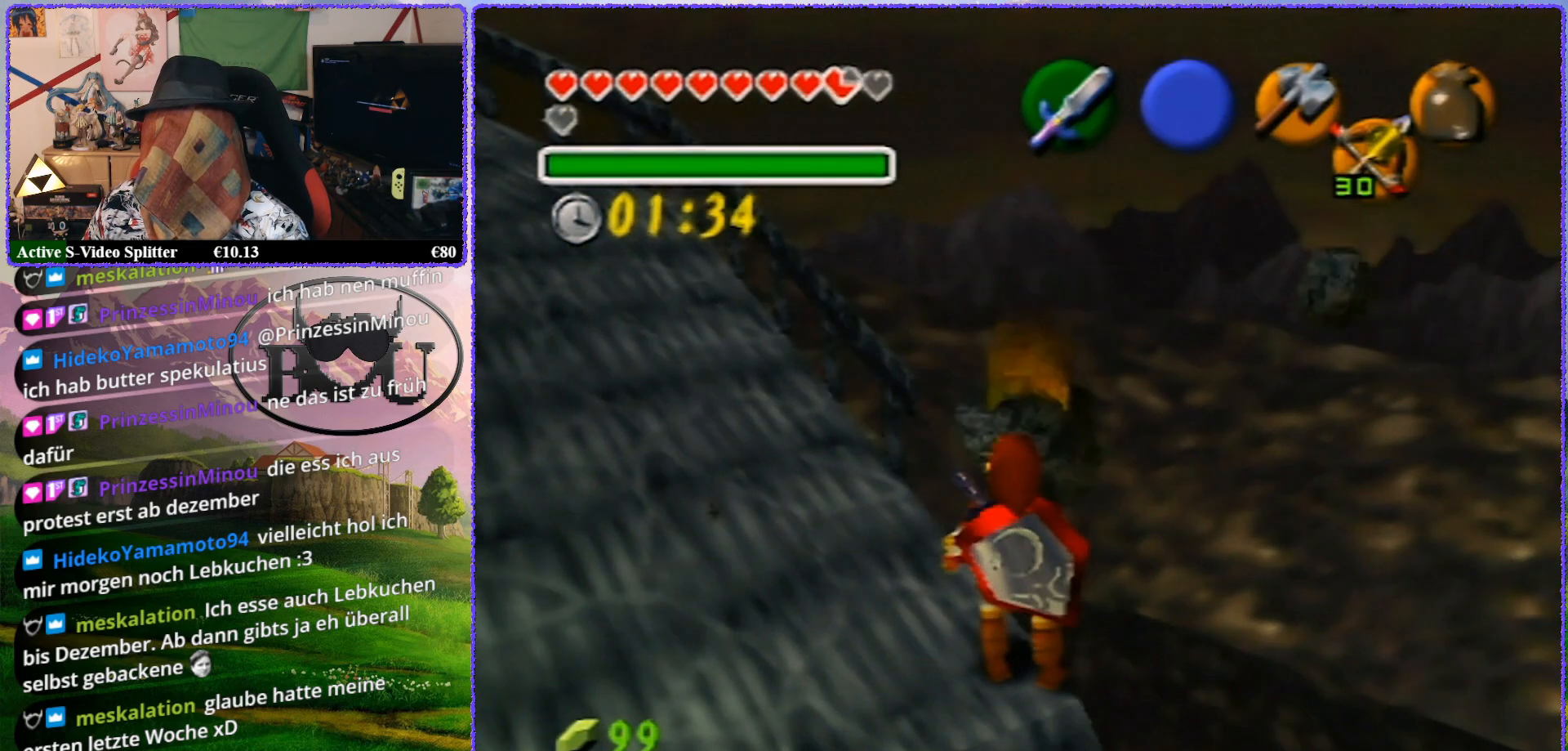
{"buttons": [], "left_stick": "right", "events": [[50, "R1", "down"], [283, "left_stick", "right"], [467, "R1", "up"]]}
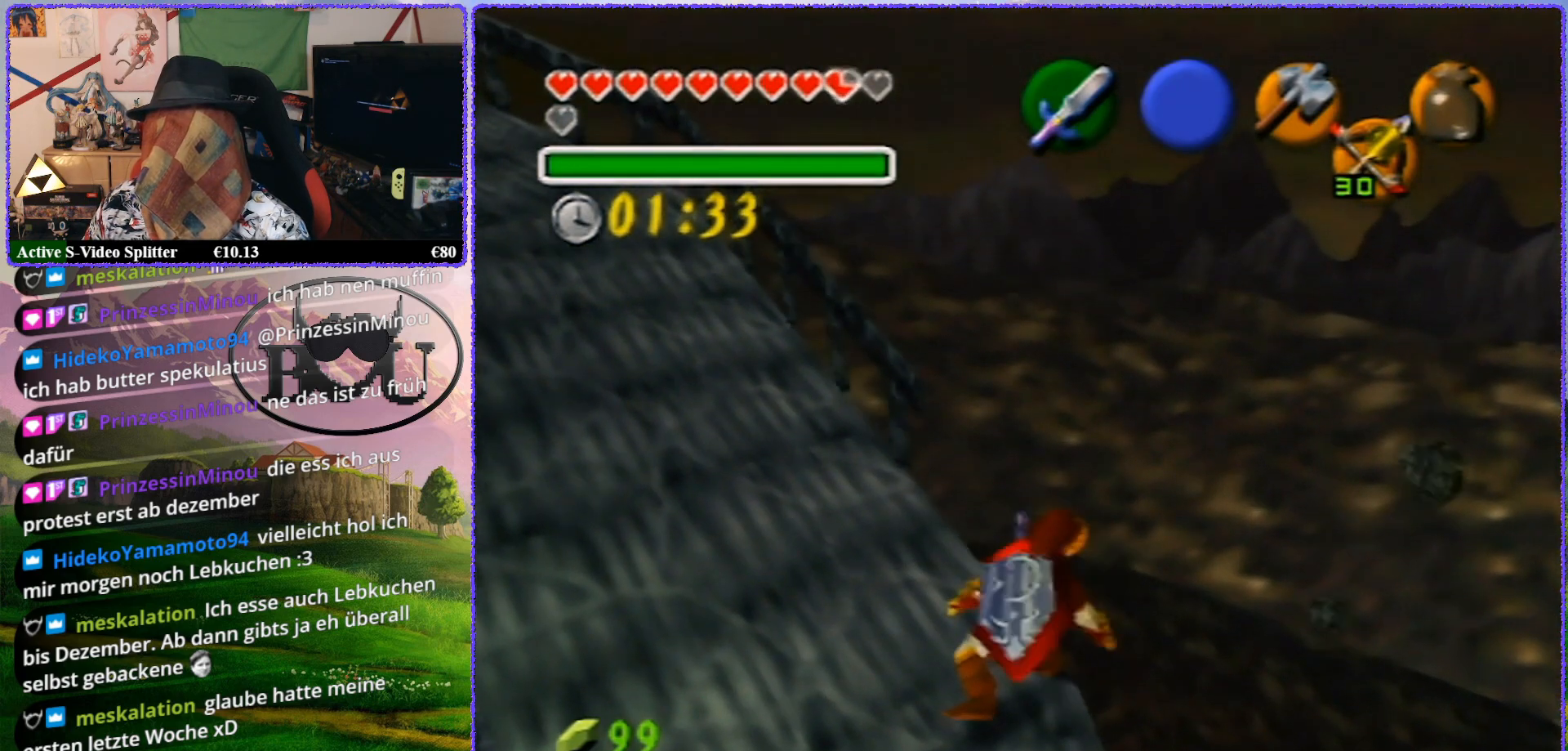
{"buttons": ["Z"], "left_stick": "center", "events": [[100, "R1", "down"], [300, "left_stick", "center"], [333, "R1", "up"], [450, "Z", "down"]]}
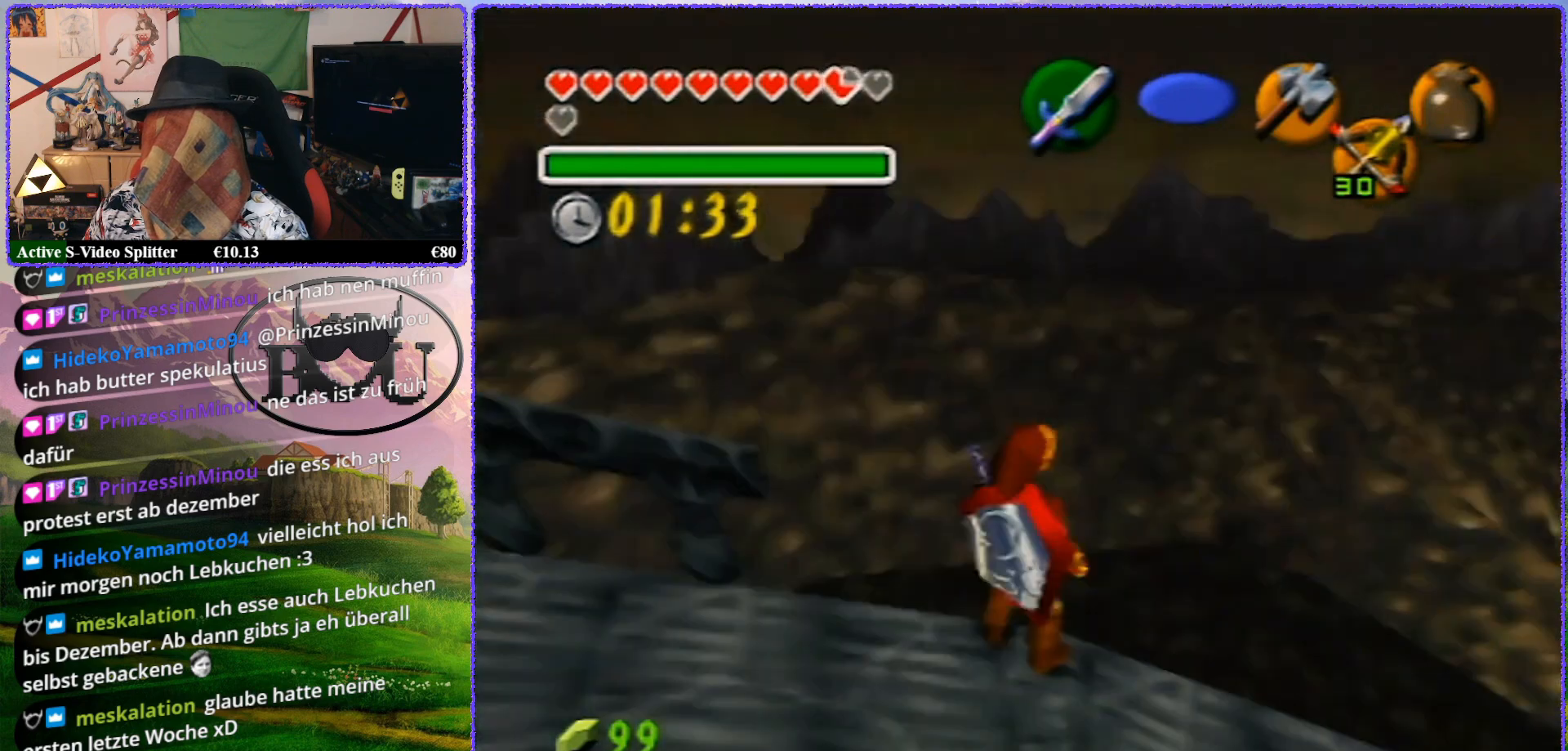
{"buttons": [], "left_stick": "center", "events": [[333, "Z", "up"]]}
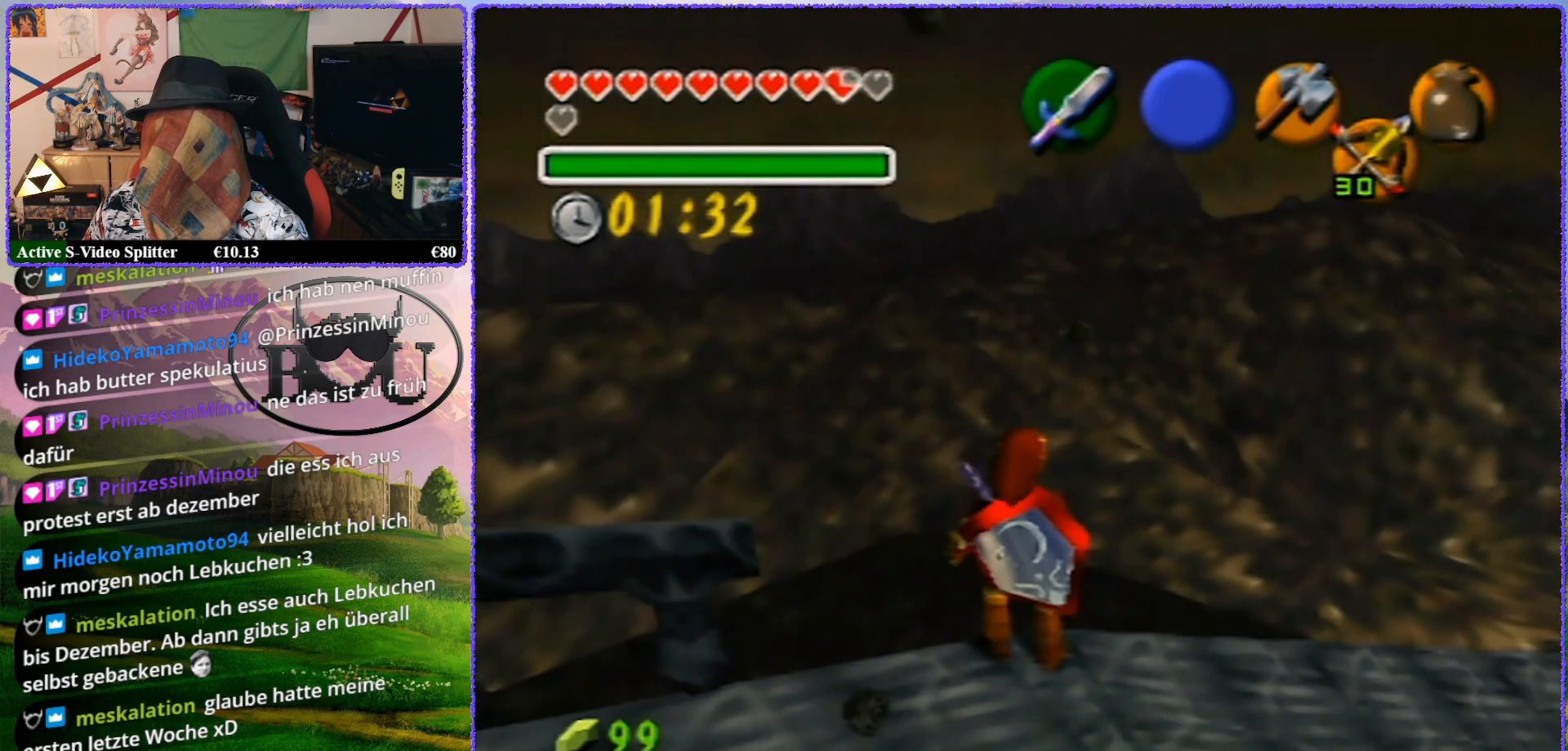
{"buttons": ["Z"], "left_stick": "center", "events": [[50, "Z", "down"]]}
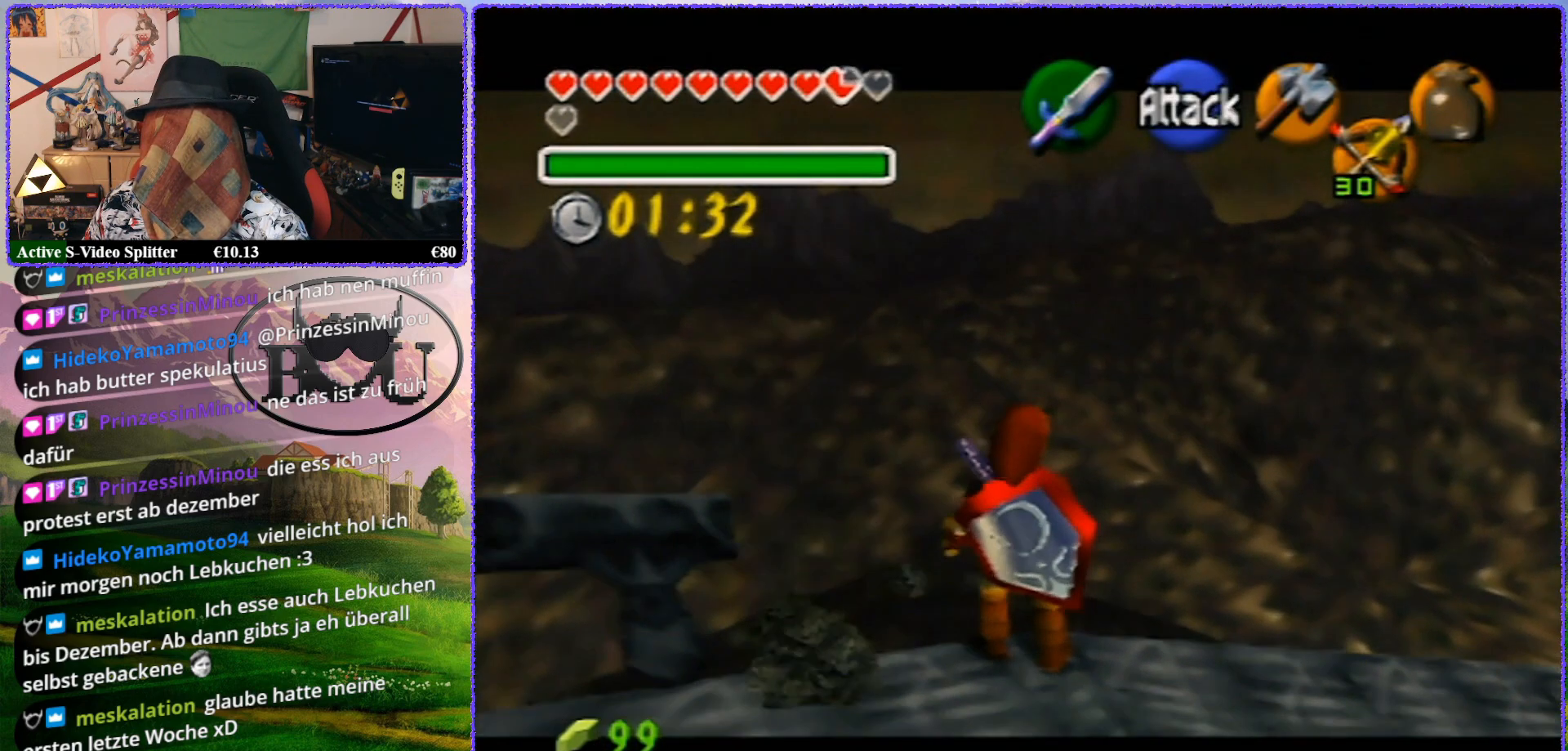
{"buttons": [], "left_stick": "up", "events": [[17, "Z", "up"], [200, "left_stick", "up"]]}
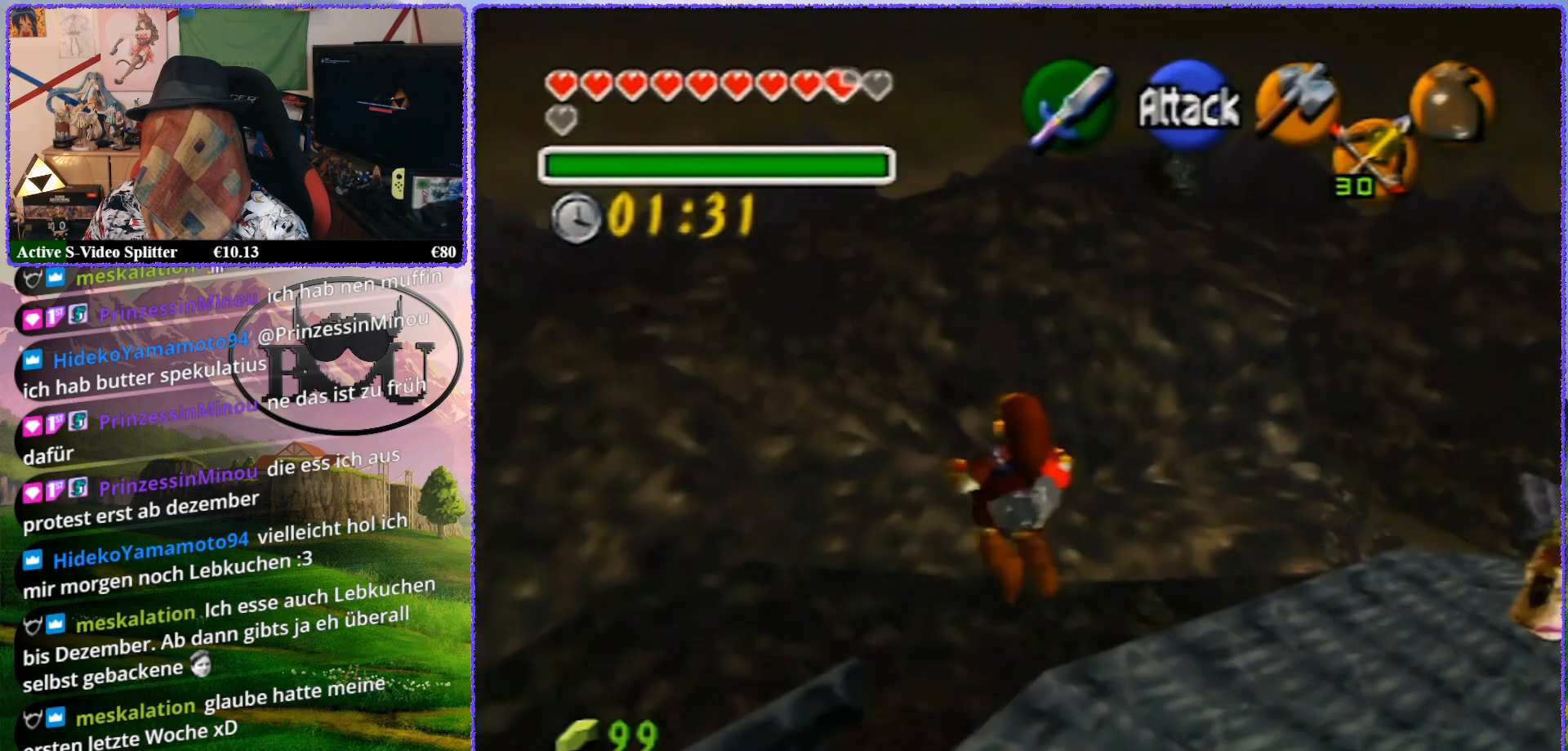
{"buttons": [], "left_stick": "center", "events": [[383, "left_stick", "center"]]}
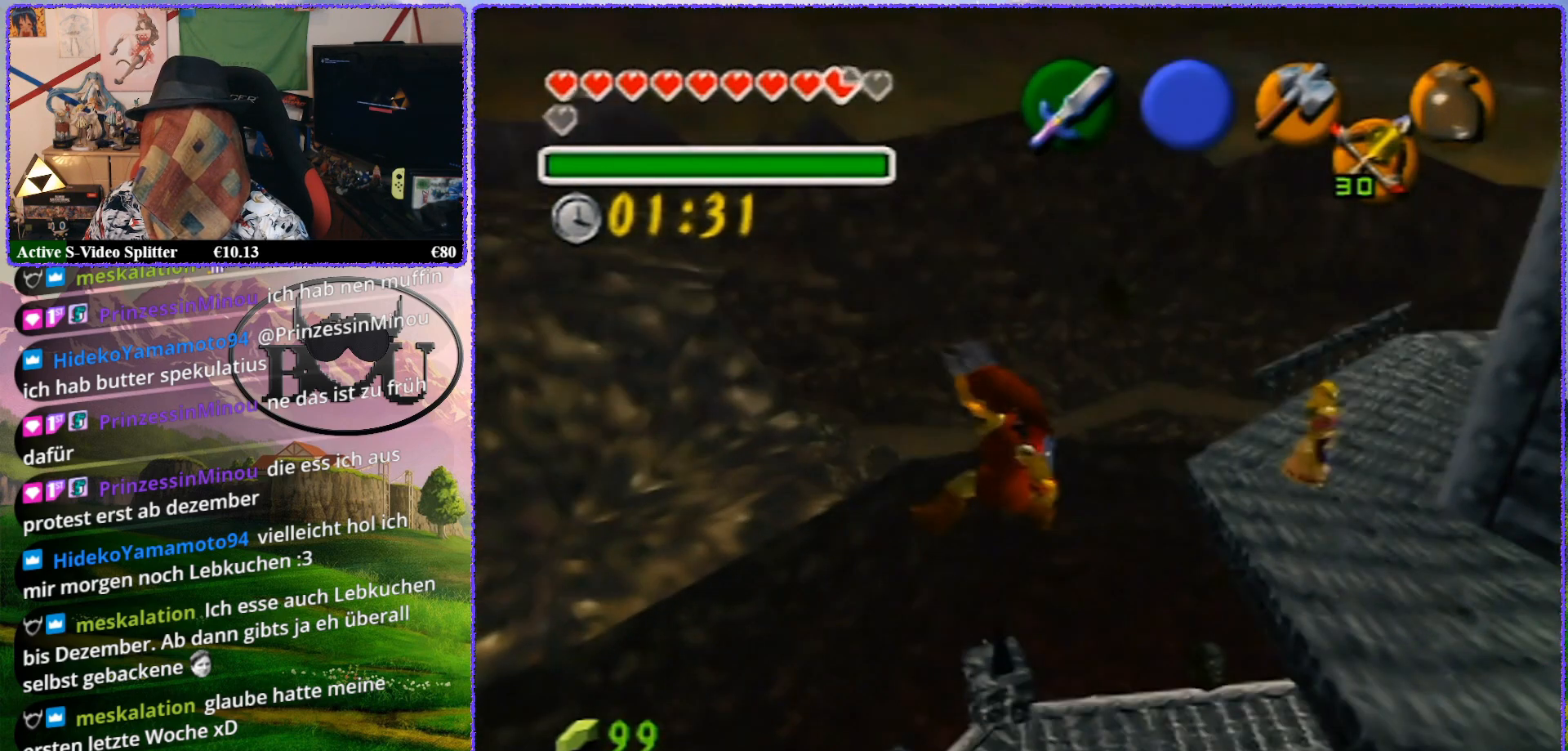
{"buttons": [], "left_stick": "center", "events": []}